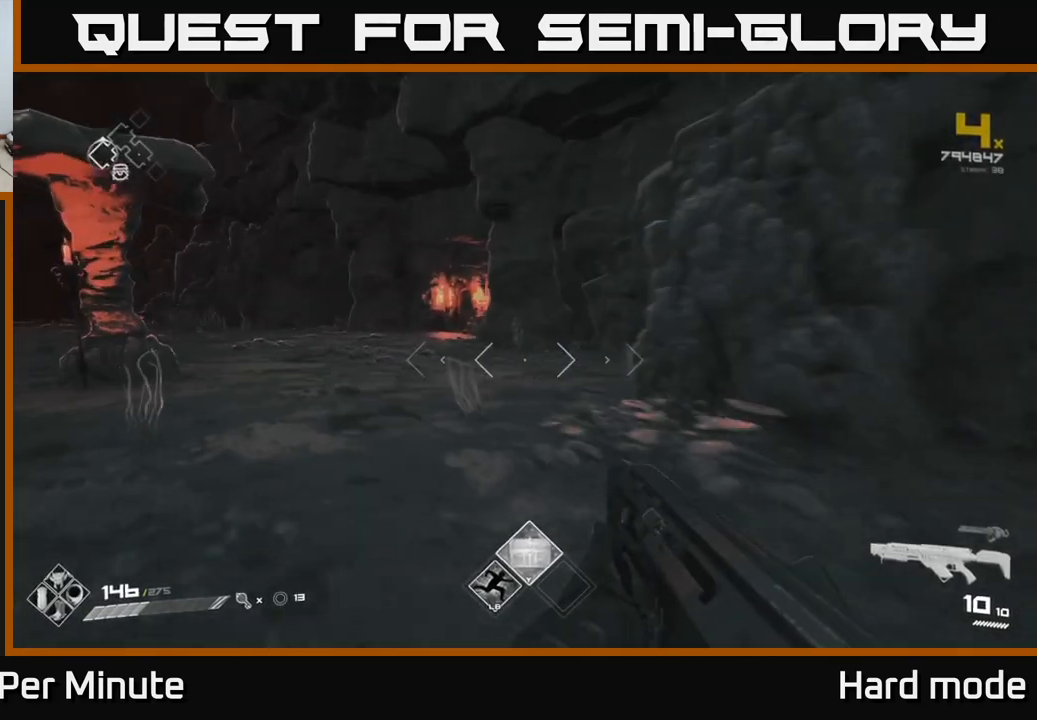
Gameplay with a controller (Xbox layout); each line is a JSON object with the inputs held at the frame after it. "events" lists button and stick changes between this image and that frame as [ms after this image, input, new state], when the widget could be followed in between.
{"buttons": [], "left_stick": "left", "right_stick": "right", "events": [[167, "left_stick", "up"], [350, "right_stick", "right"], [400, "left_stick", "left"]]}
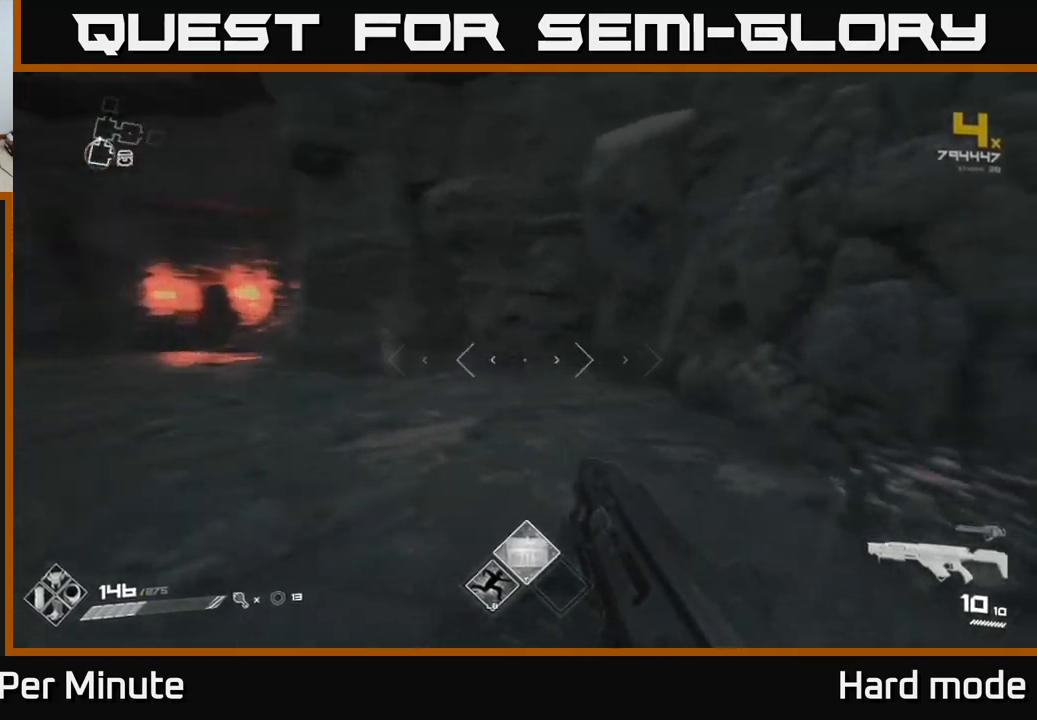
{"buttons": [], "left_stick": "up", "right_stick": "left", "events": [[200, "right_stick", "left"], [333, "left_stick", "up-left"], [467, "left_stick", "up"]]}
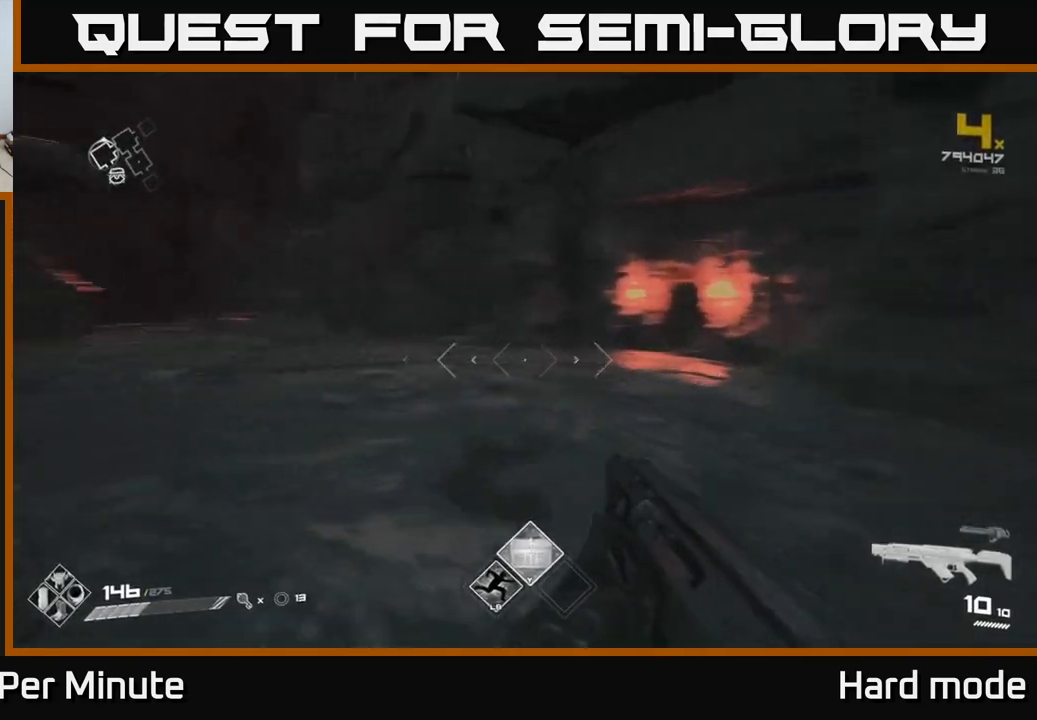
{"buttons": [], "left_stick": "up-left", "right_stick": "center", "events": [[50, "right_stick", "center"], [300, "left_stick", "up-left"]]}
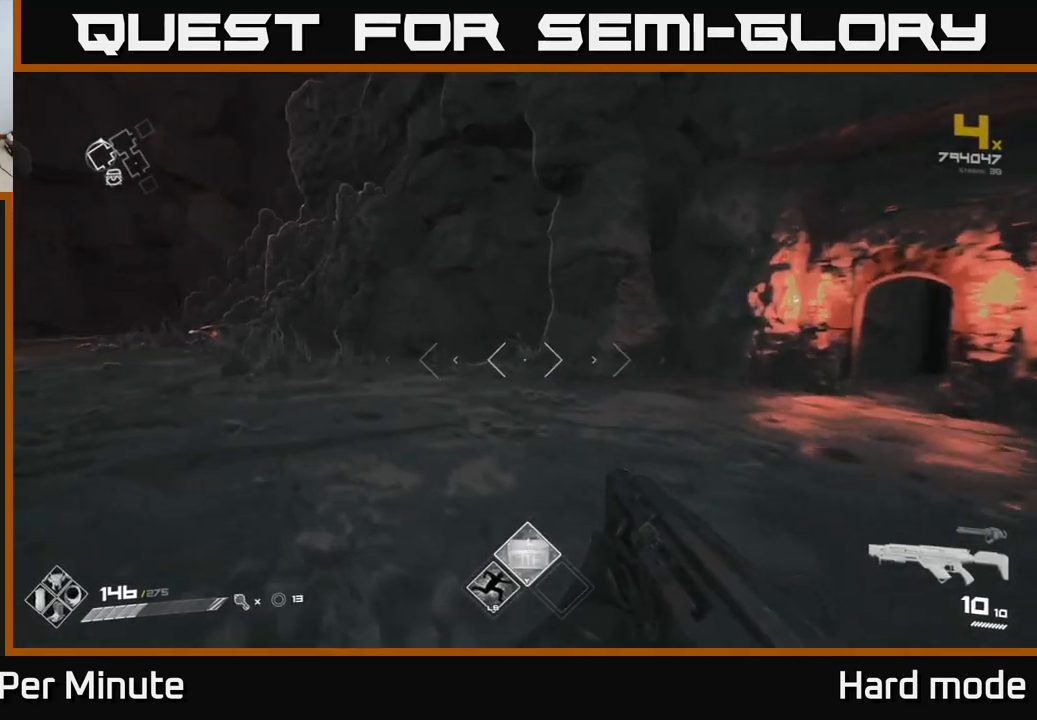
{"buttons": ["L1"], "left_stick": "up", "right_stick": "center", "events": [[67, "right_stick", "left"], [133, "left_stick", "up"], [250, "right_stick", "center"], [367, "L1", "down"]]}
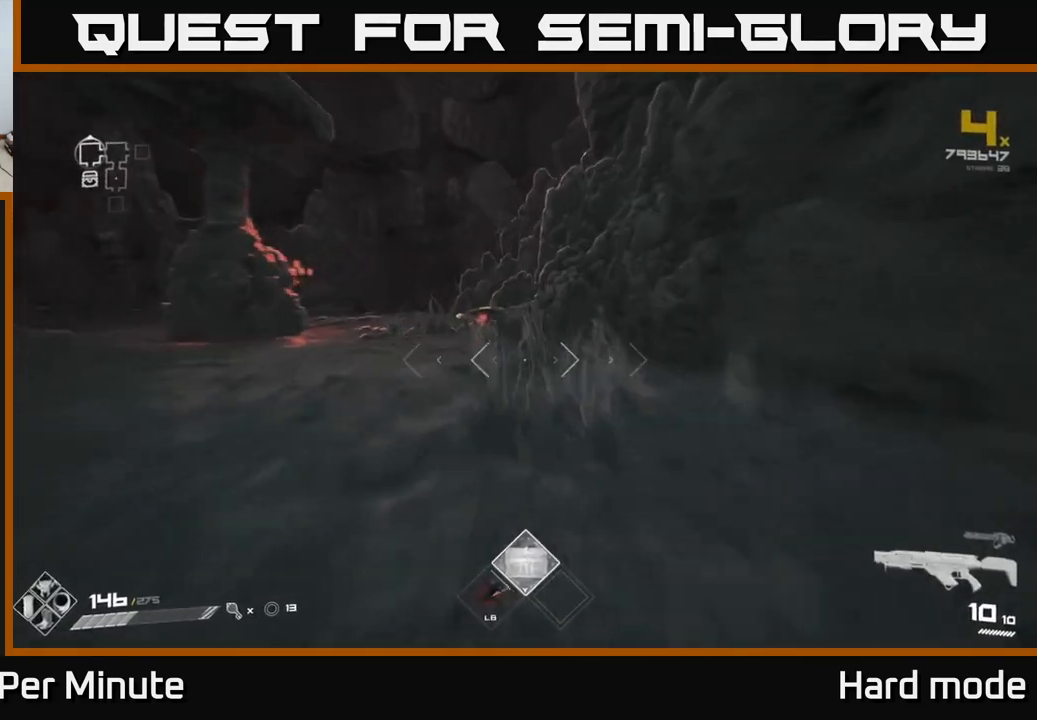
{"buttons": ["L1"], "left_stick": "up", "right_stick": "center", "events": []}
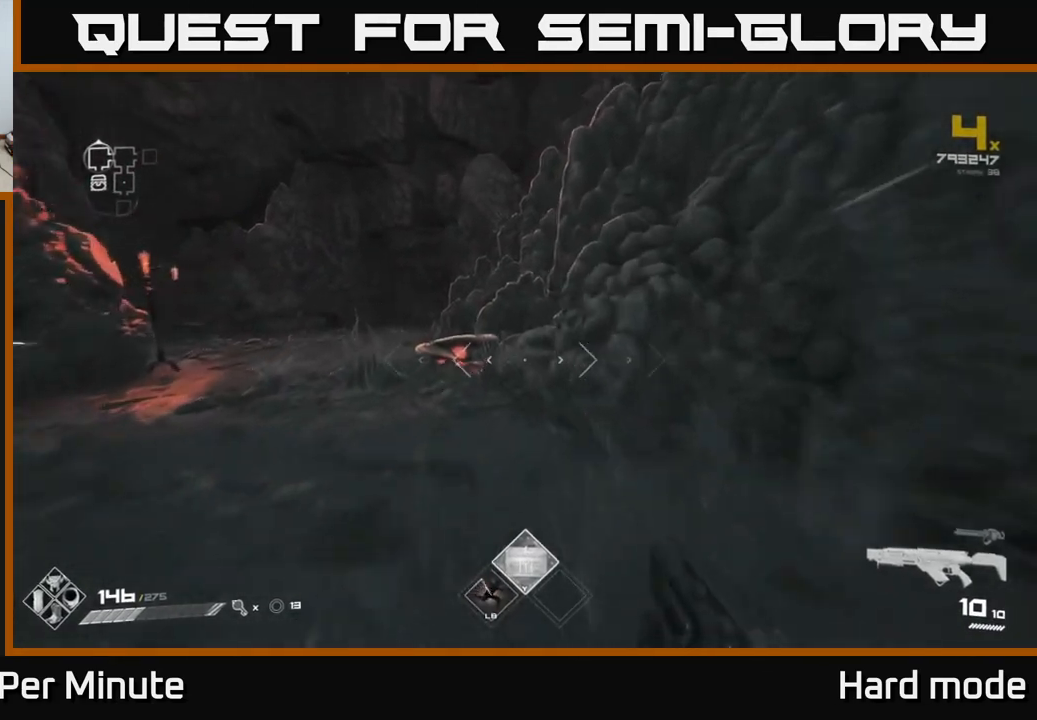
{"buttons": [], "left_stick": "up-left", "right_stick": "center", "events": [[283, "L1", "up"], [283, "right_stick", "down-right"], [317, "left_stick", "up-left"], [433, "right_stick", "center"]]}
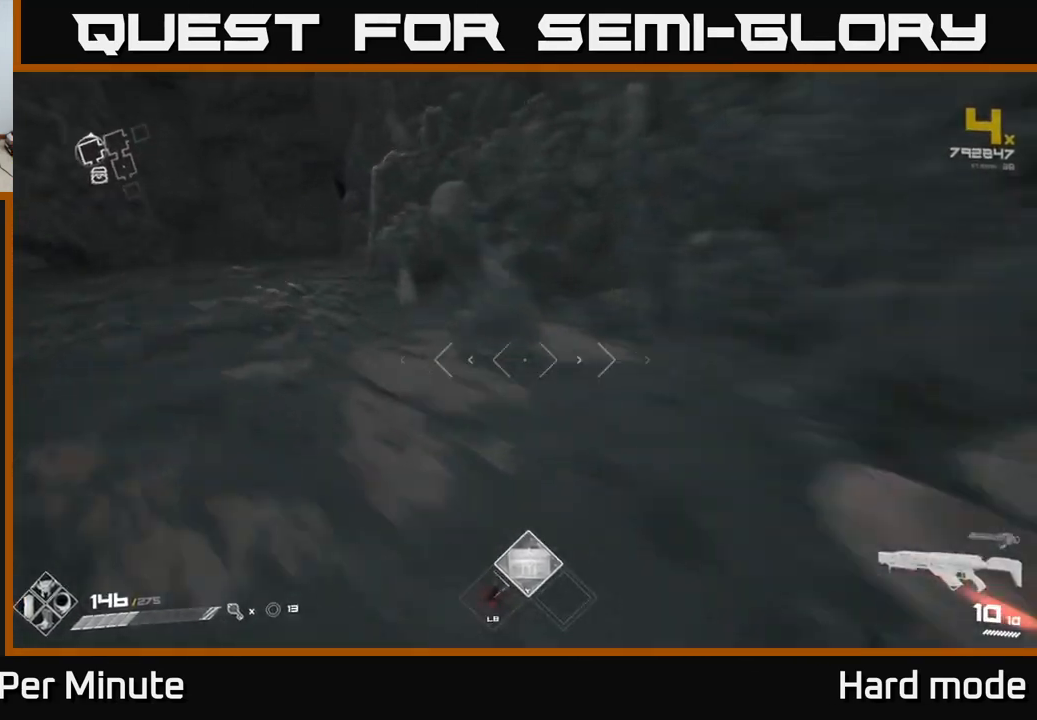
{"buttons": [], "left_stick": "left", "right_stick": "left", "events": [[383, "right_stick", "left"], [483, "left_stick", "left"]]}
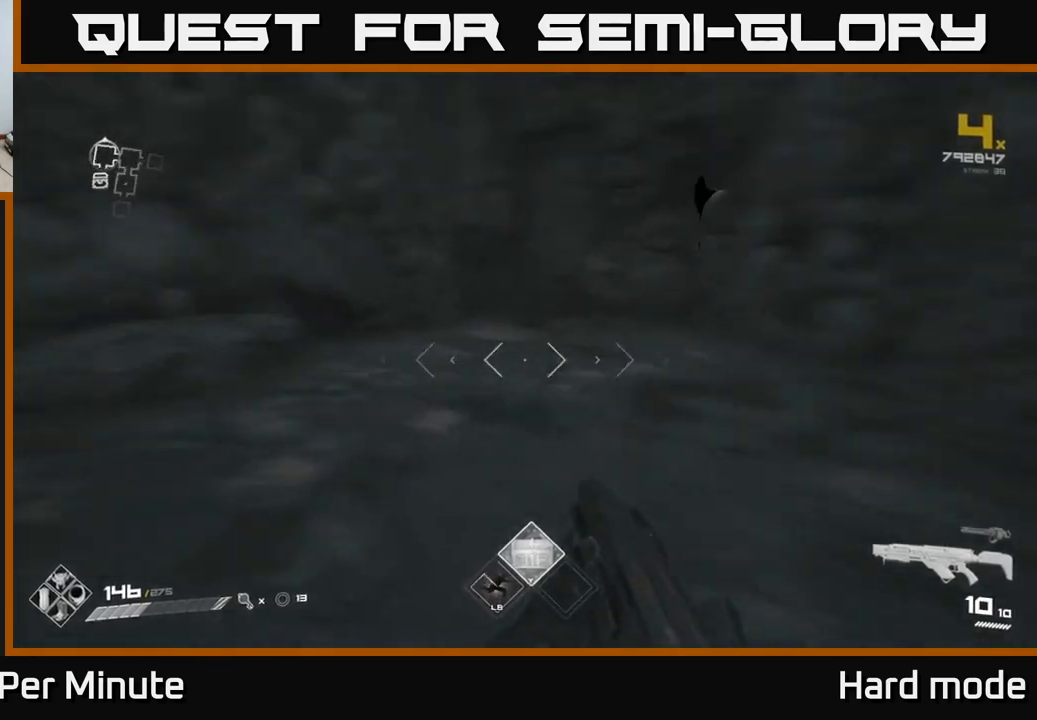
{"buttons": [], "left_stick": "left", "right_stick": "center", "events": [[183, "left_stick", "up-left"], [217, "right_stick", "center"], [300, "left_stick", "center"], [500, "left_stick", "left"]]}
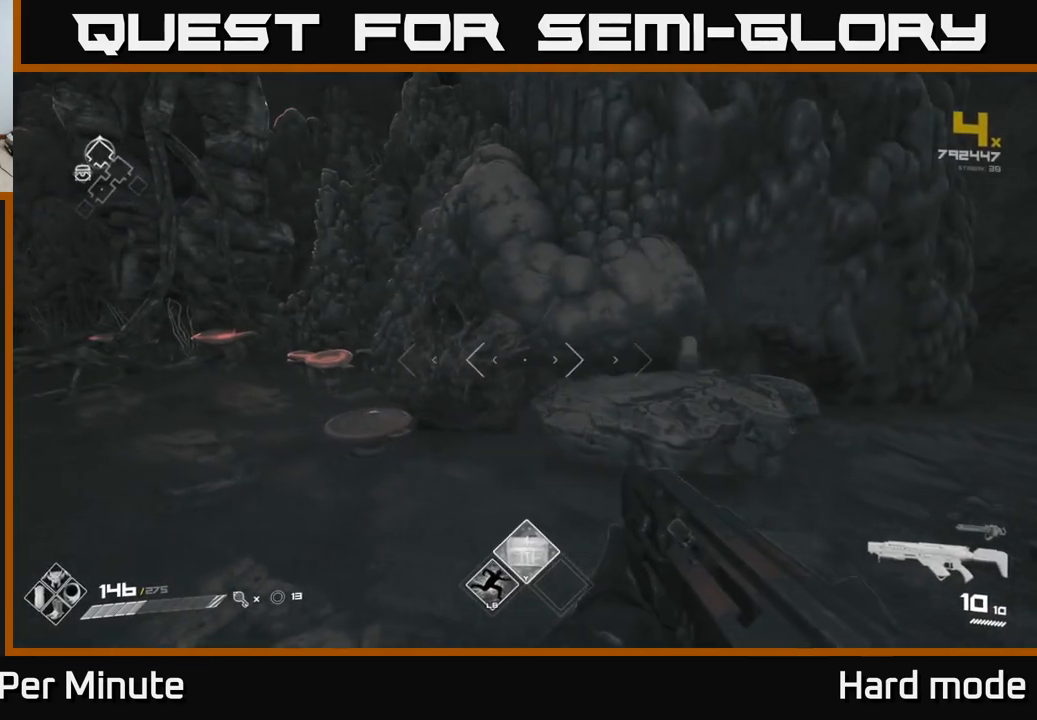
{"buttons": [], "left_stick": "up", "right_stick": "down", "events": [[183, "left_stick", "center"], [417, "left_stick", "up"], [483, "right_stick", "down"]]}
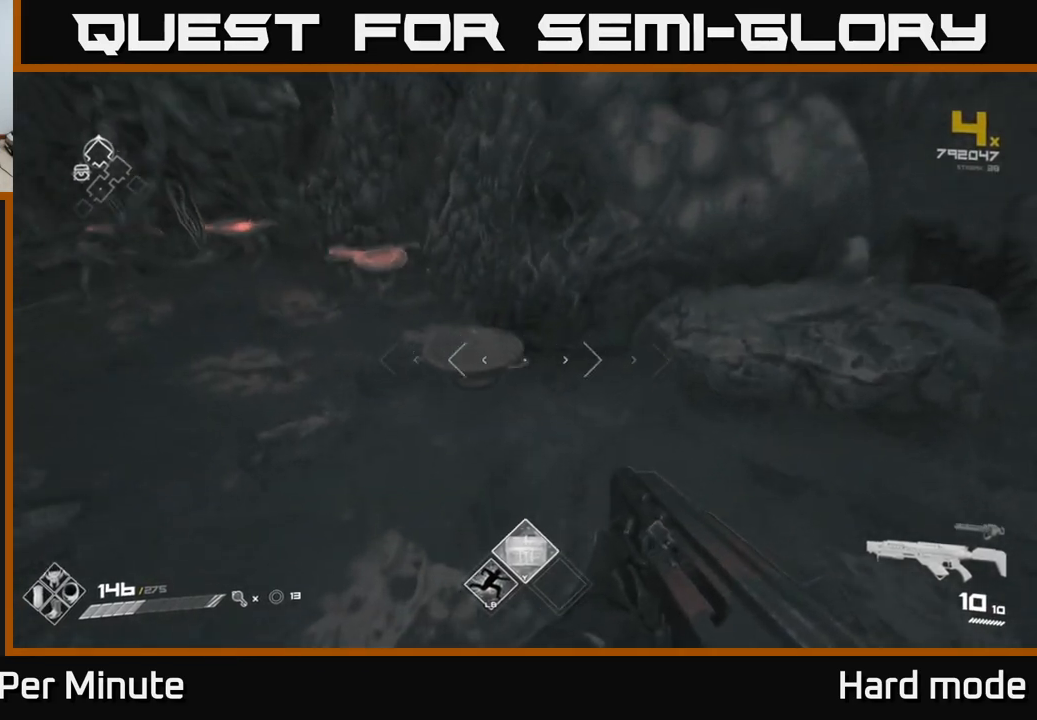
{"buttons": [], "left_stick": "center", "right_stick": "center", "events": [[33, "right_stick", "center"], [150, "left_stick", "center"], [333, "X", "down"], [417, "X", "up"]]}
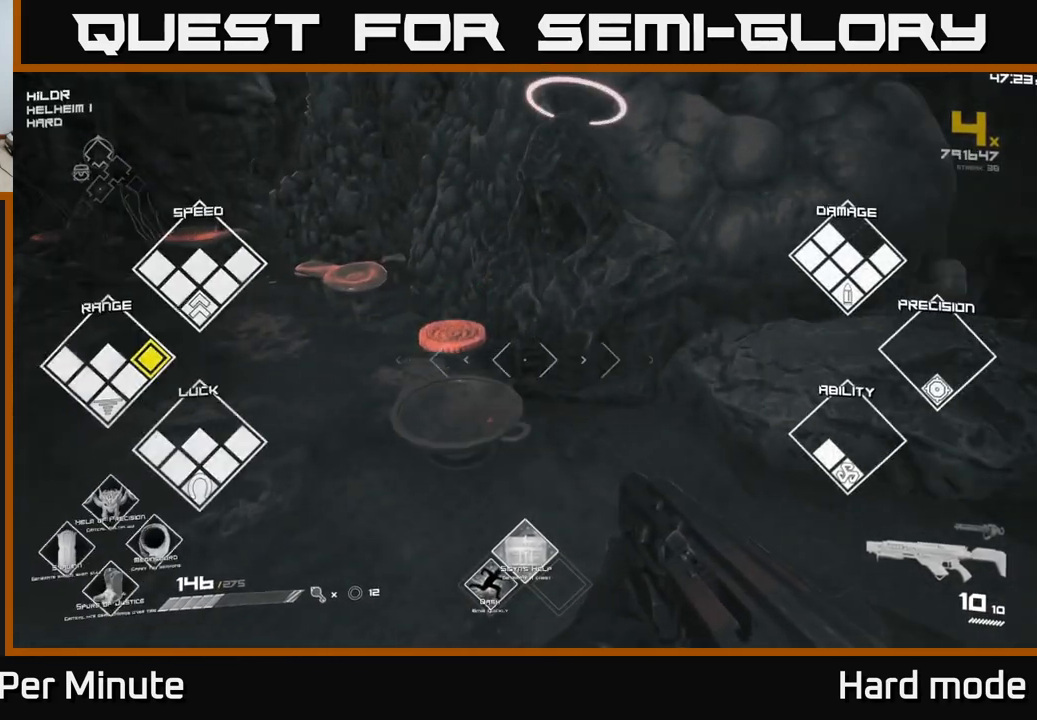
{"buttons": [], "left_stick": "down", "right_stick": "right", "events": [[150, "right_stick", "up"], [233, "right_stick", "right"], [317, "left_stick", "down"]]}
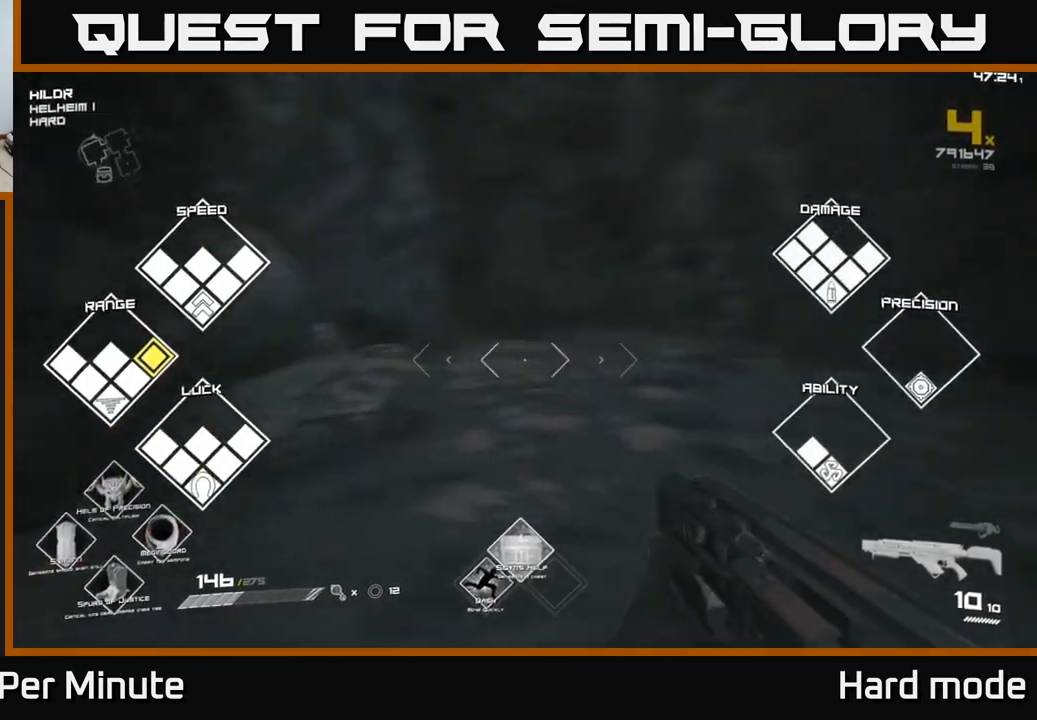
{"buttons": [], "left_stick": "up-right", "right_stick": "right", "events": [[50, "left_stick", "right"], [367, "left_stick", "up-right"]]}
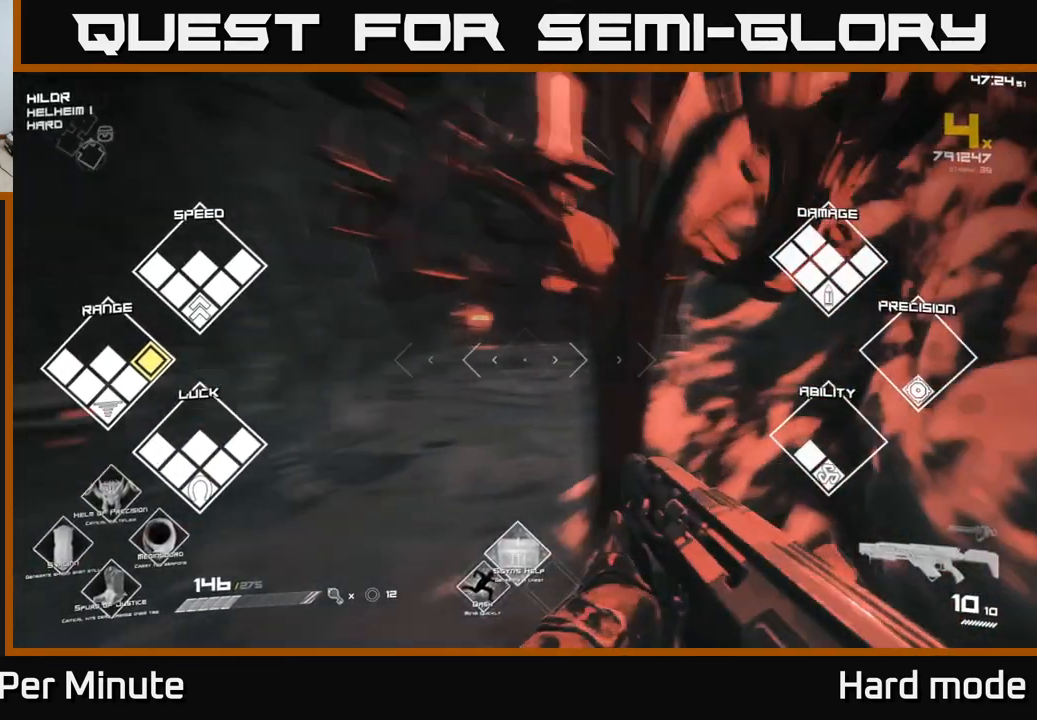
{"buttons": [], "left_stick": "up", "right_stick": "left", "events": [[33, "left_stick", "up"], [100, "right_stick", "center"], [467, "right_stick", "left"]]}
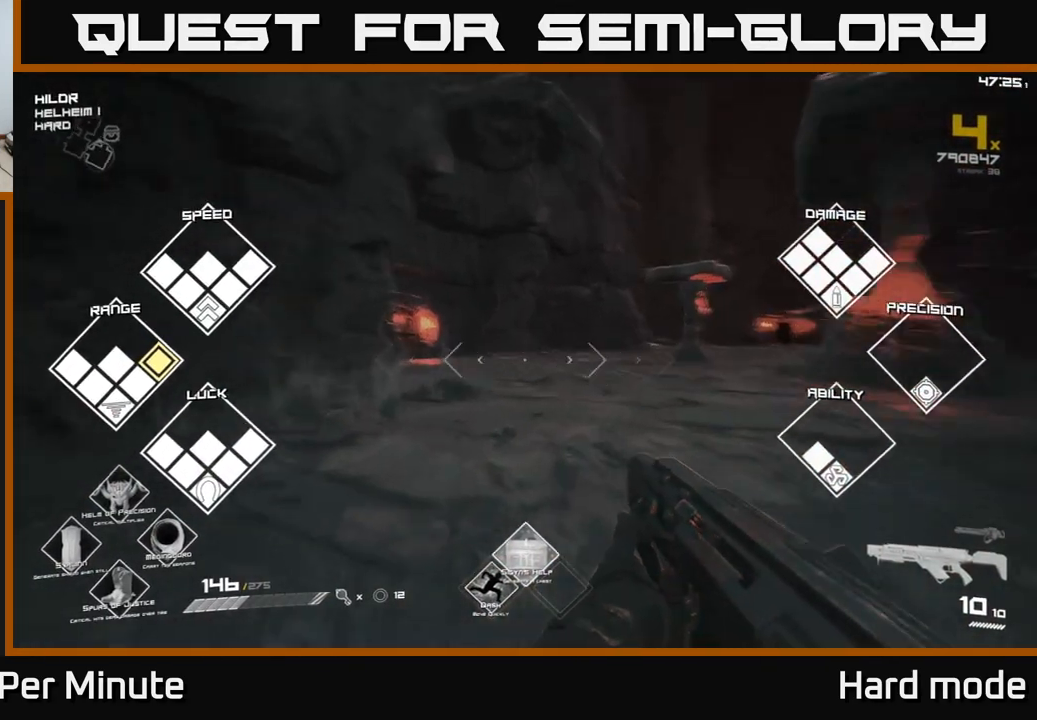
{"buttons": [], "left_stick": "up", "right_stick": "center", "events": [[83, "right_stick", "center"]]}
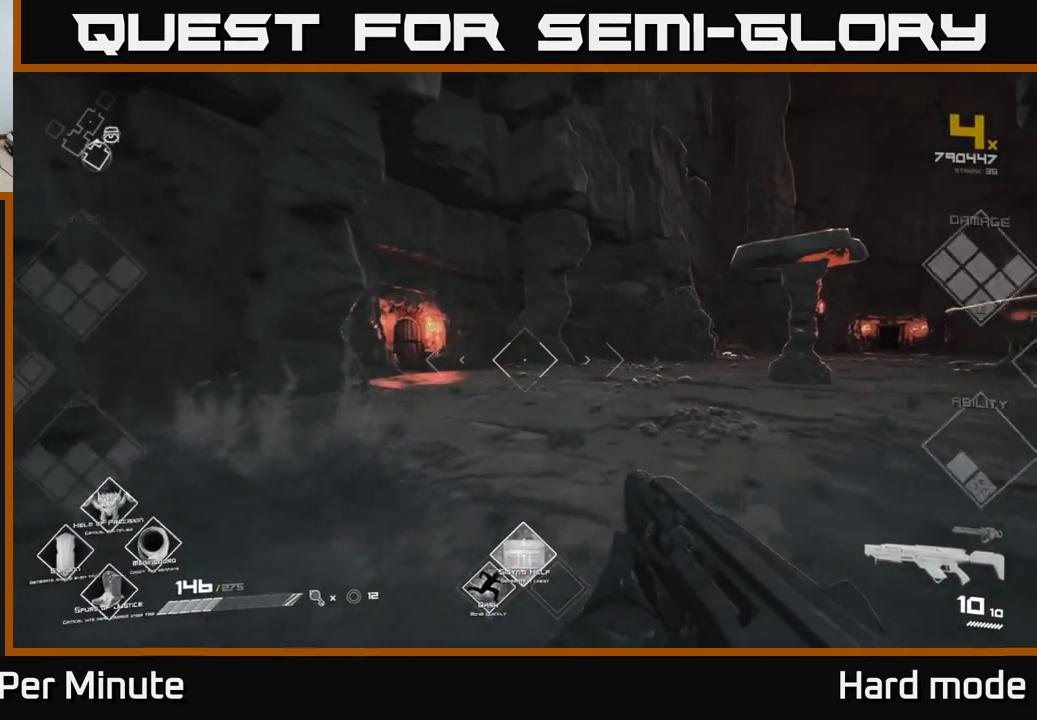
{"buttons": [], "left_stick": "up", "right_stick": "left", "events": [[483, "right_stick", "left"]]}
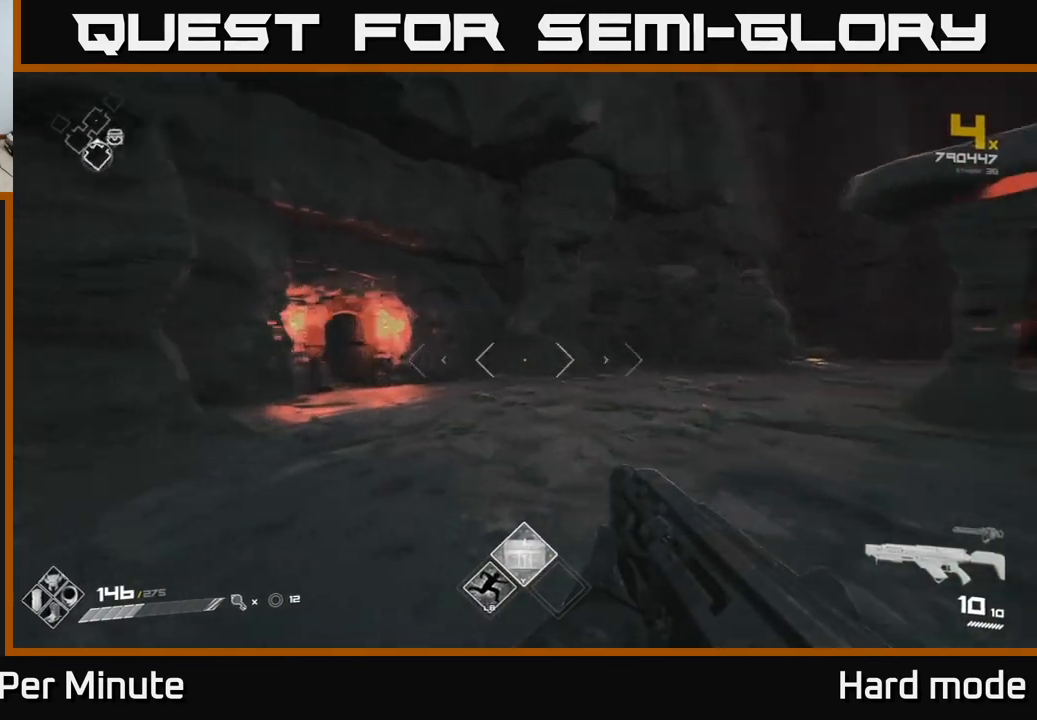
{"buttons": [], "left_stick": "up-right", "right_stick": "right", "events": [[183, "right_stick", "center"], [283, "right_stick", "right"], [367, "left_stick", "up-right"]]}
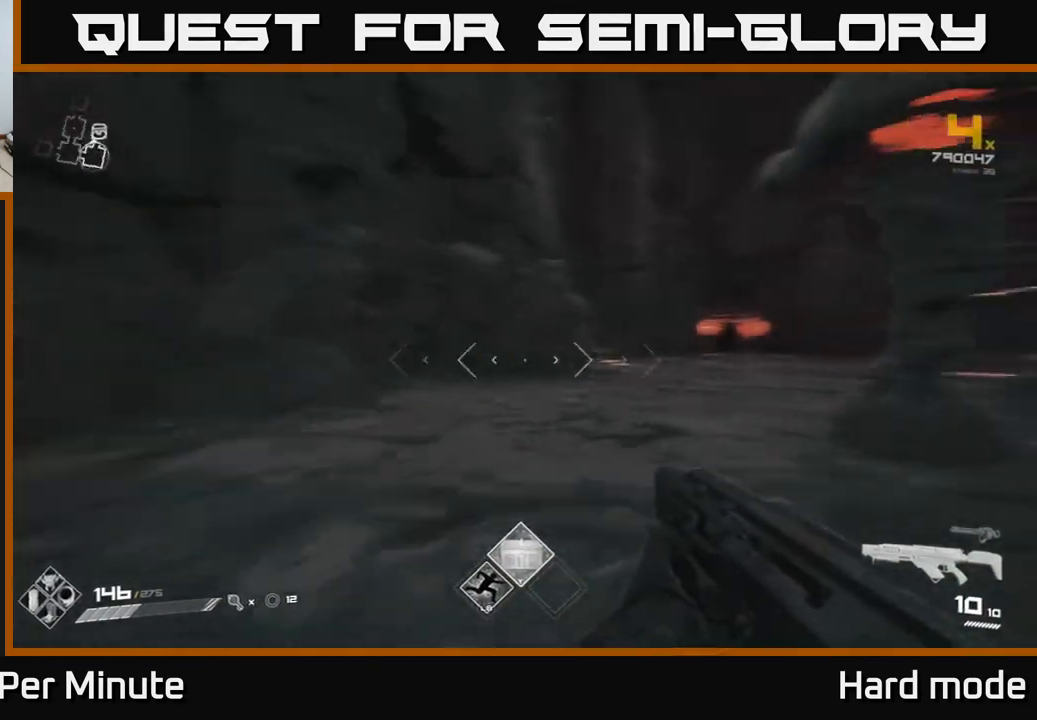
{"buttons": ["L1"], "left_stick": "up", "right_stick": "center", "events": [[50, "left_stick", "up"], [100, "L1", "down"], [133, "right_stick", "center"]]}
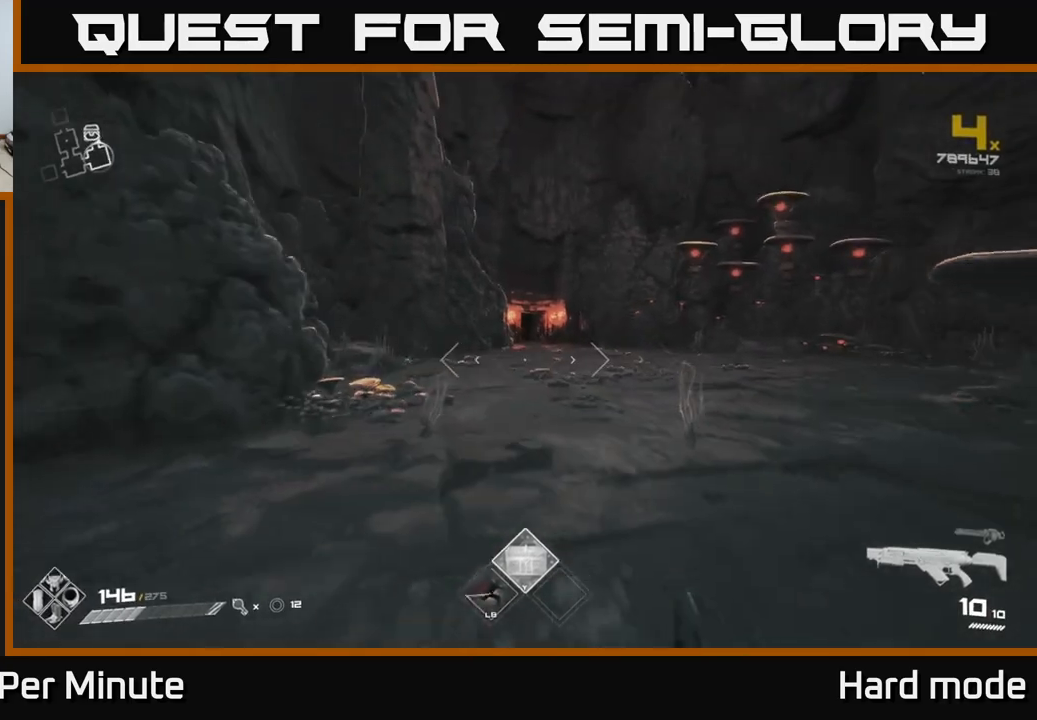
{"buttons": ["L1"], "left_stick": "up", "right_stick": "center", "events": []}
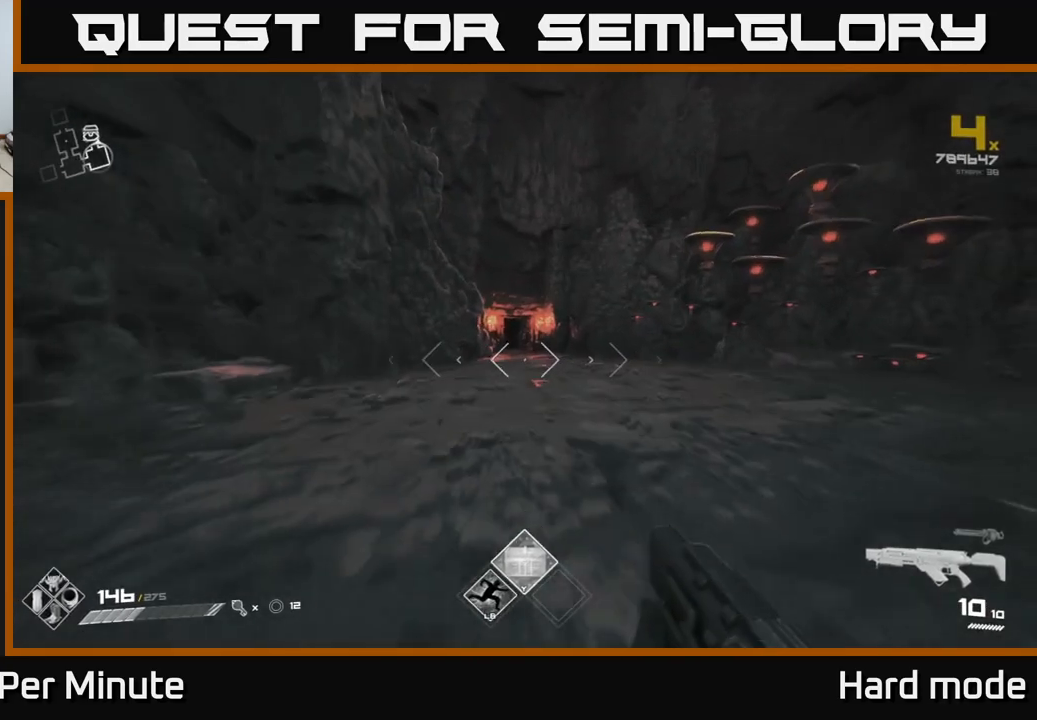
{"buttons": ["L1"], "left_stick": "up", "right_stick": "center", "events": []}
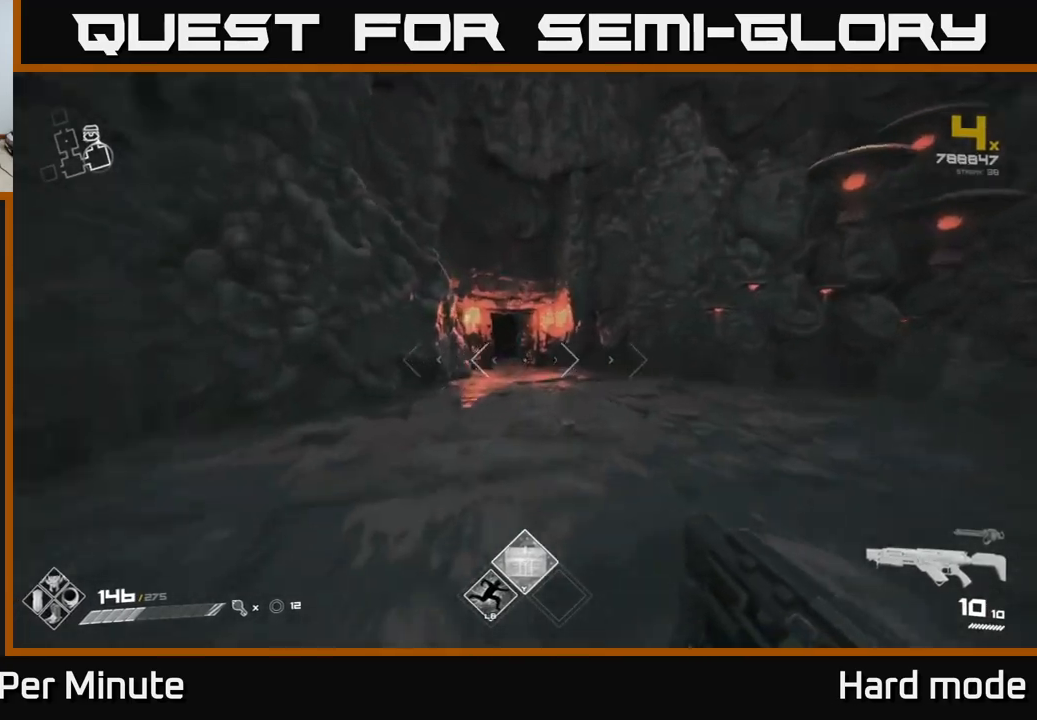
{"buttons": ["L1"], "left_stick": "up", "right_stick": "center", "events": []}
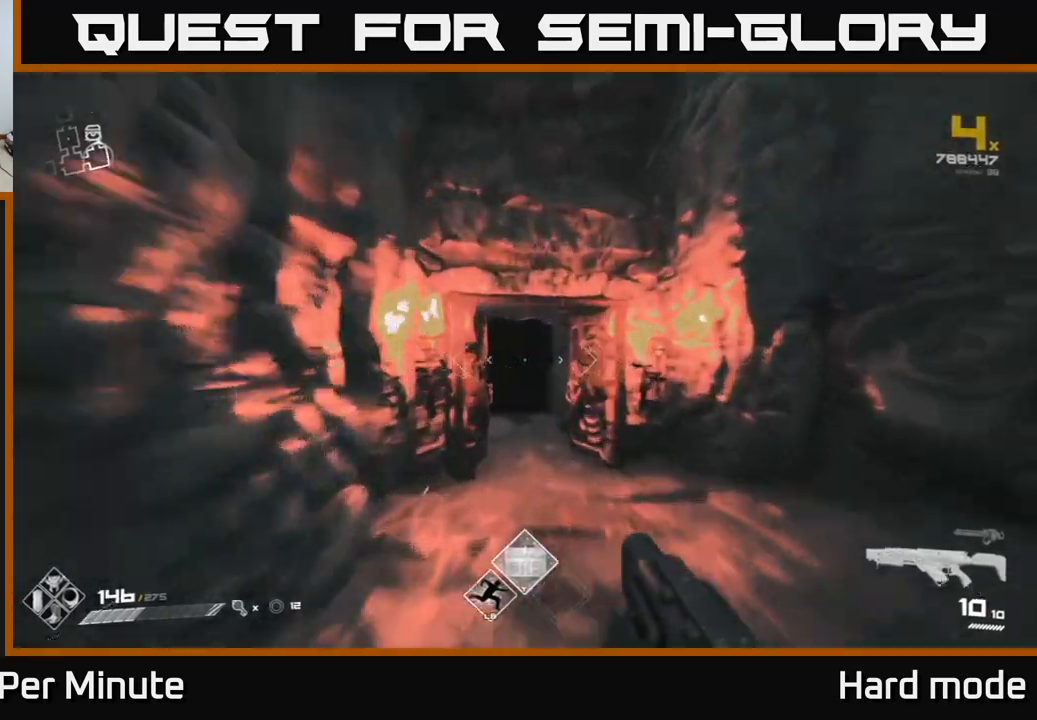
{"buttons": ["L1"], "left_stick": "up", "right_stick": "center", "events": [[117, "right_stick", "left"], [267, "right_stick", "center"]]}
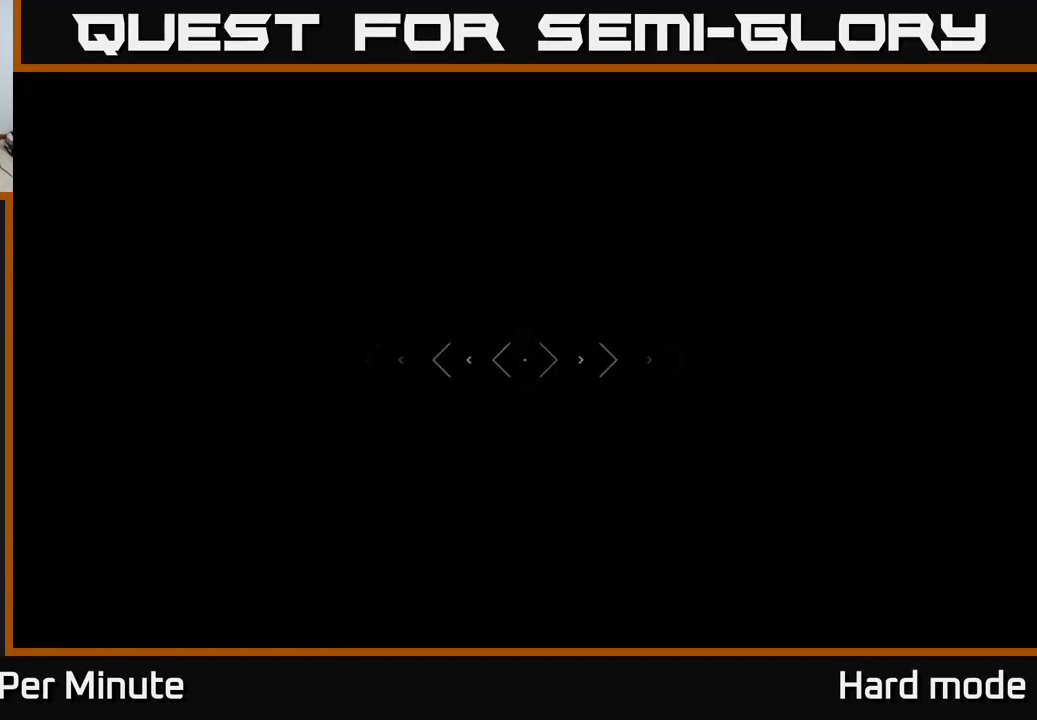
{"buttons": [], "left_stick": "center", "right_stick": "center", "events": [[67, "L1", "up"], [450, "left_stick", "center"]]}
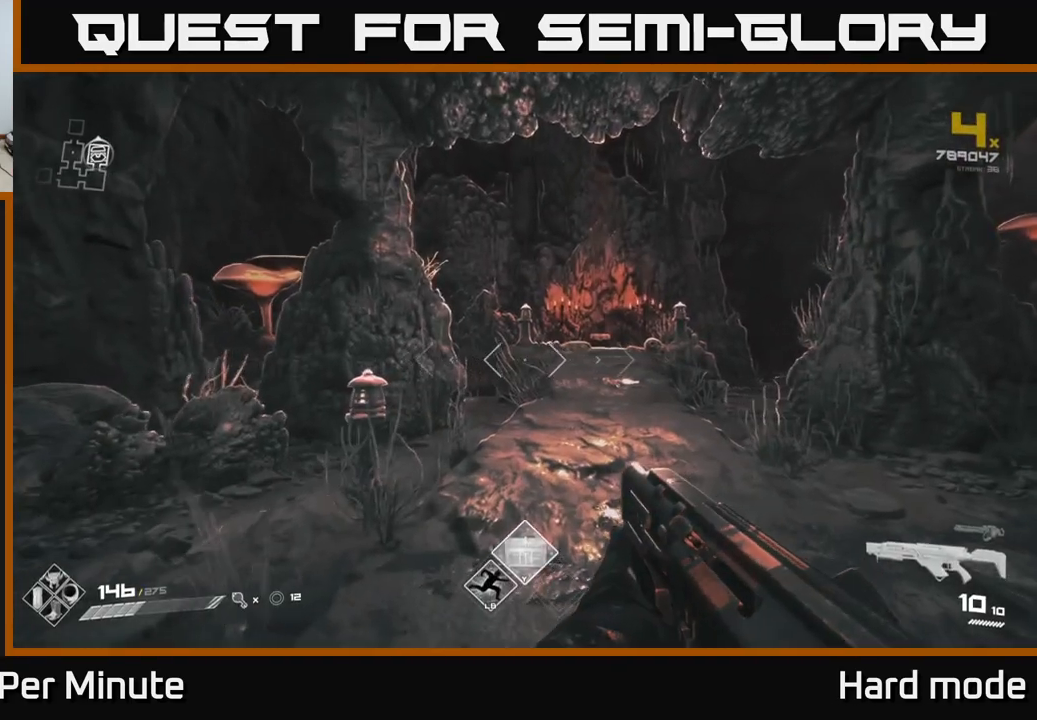
{"buttons": [], "left_stick": "up", "right_stick": "center", "events": [[33, "left_stick", "up"], [200, "left_stick", "up-right"], [400, "left_stick", "up"]]}
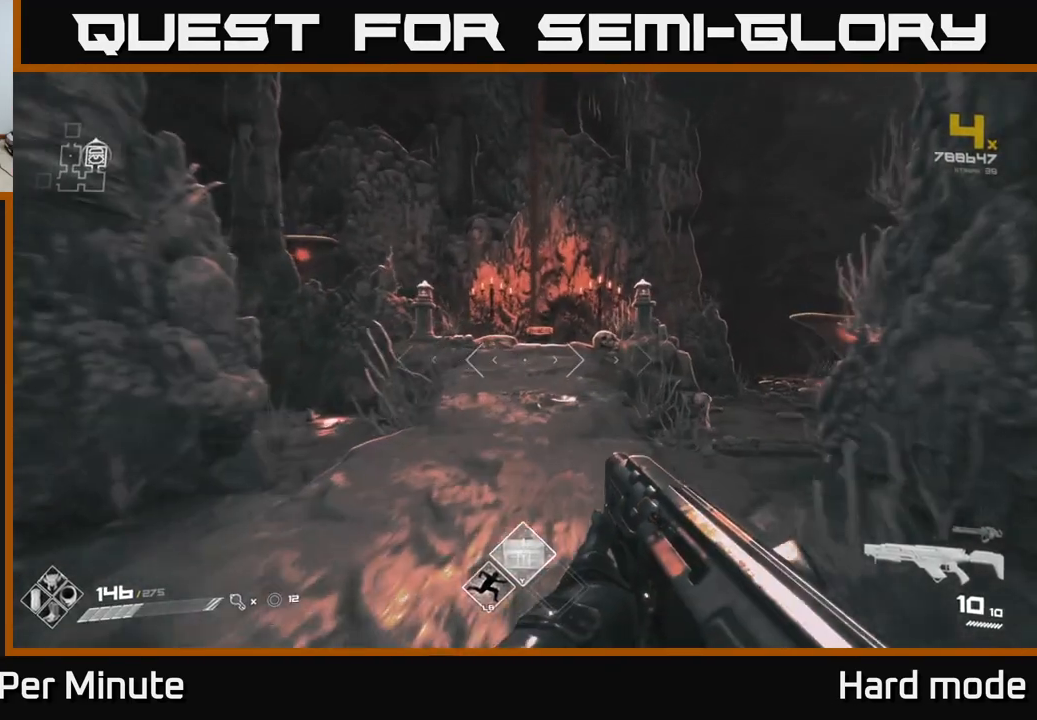
{"buttons": [], "left_stick": "up", "right_stick": "center", "events": []}
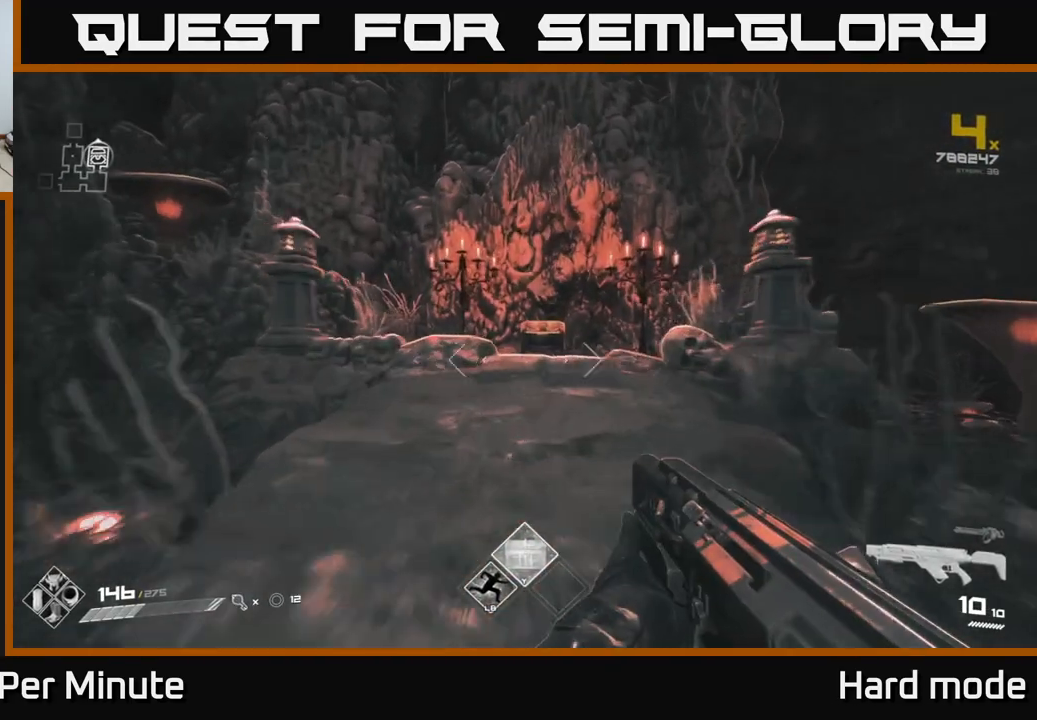
{"buttons": [], "left_stick": "up", "right_stick": "center", "events": [[217, "right_stick", "down"], [400, "right_stick", "center"]]}
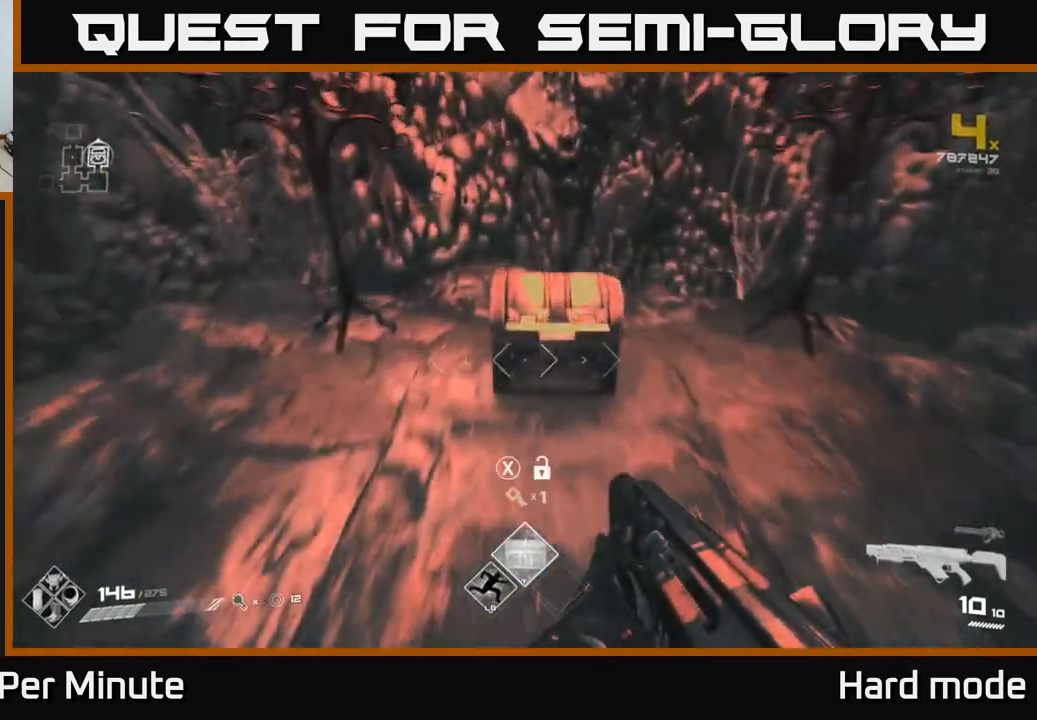
{"buttons": [], "left_stick": "center", "right_stick": "center", "events": [[67, "left_stick", "up-right"], [117, "X", "down"], [167, "left_stick", "center"], [267, "X", "up"]]}
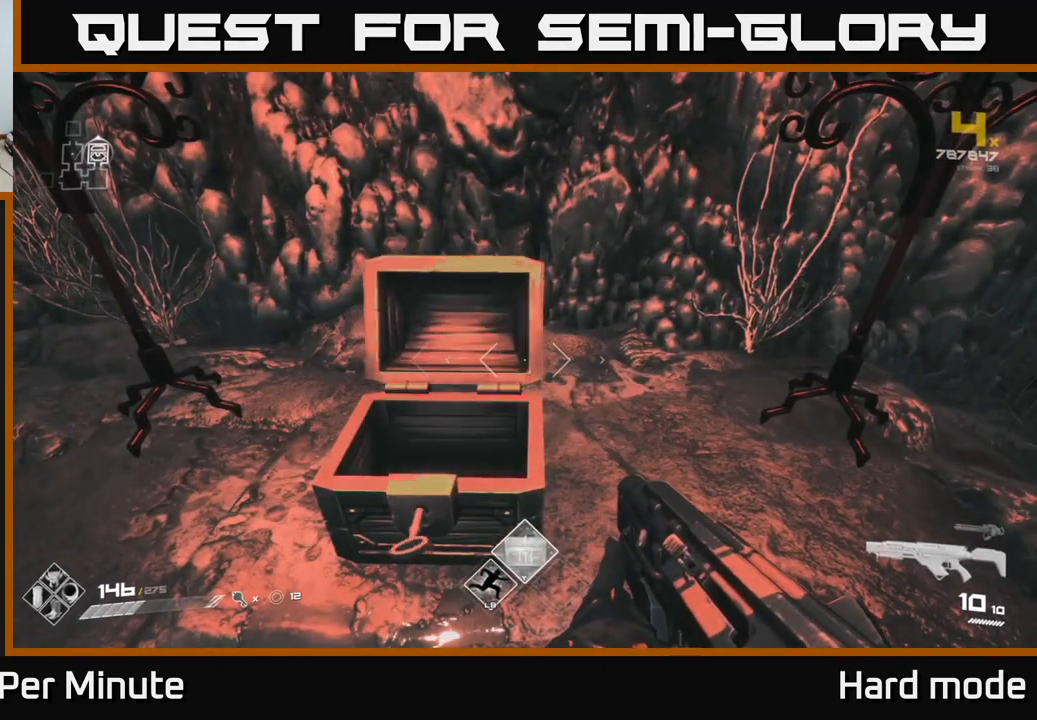
{"buttons": [], "left_stick": "center", "right_stick": "center", "events": []}
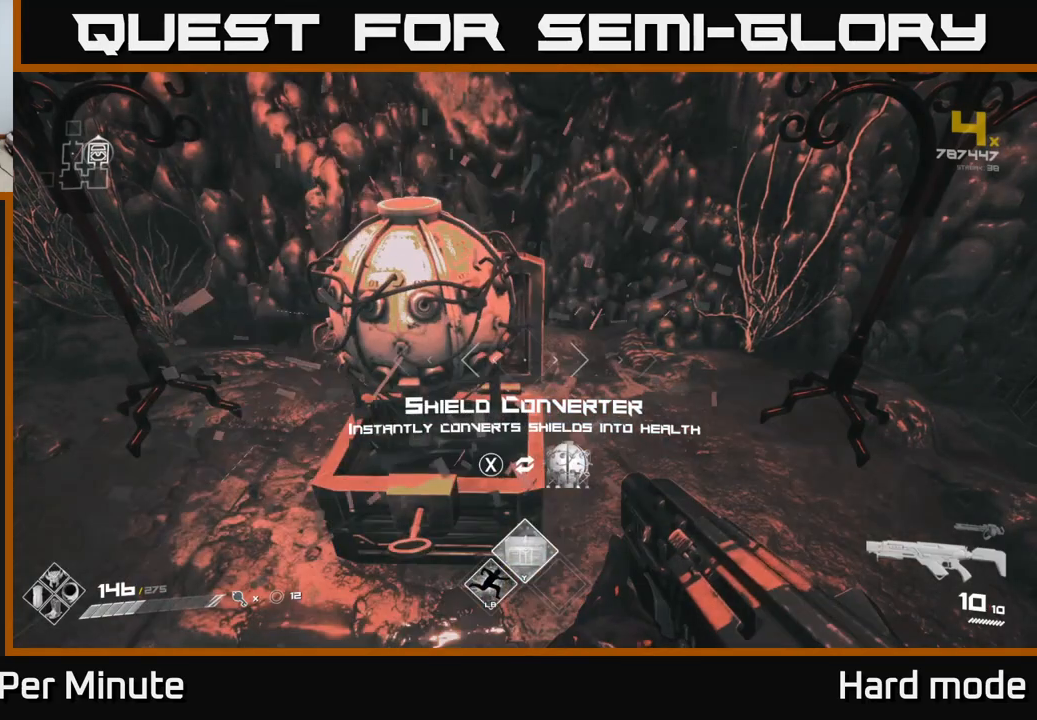
{"buttons": [], "left_stick": "left", "right_stick": "center", "events": [[483, "left_stick", "left"]]}
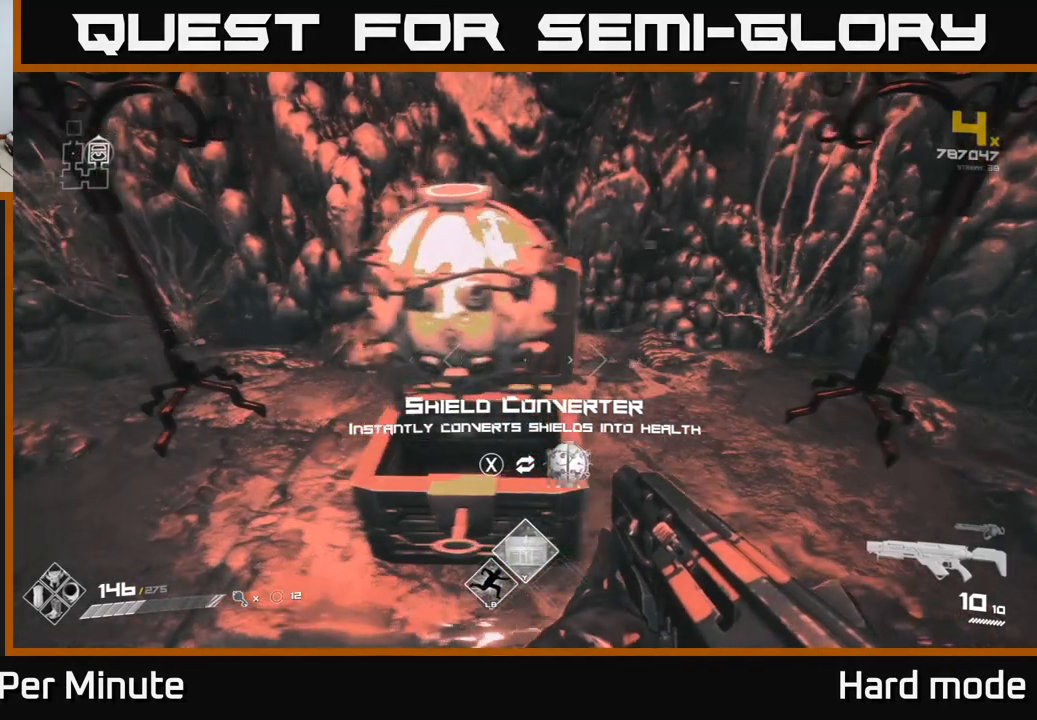
{"buttons": [], "left_stick": "center", "right_stick": "center", "events": [[67, "left_stick", "center"]]}
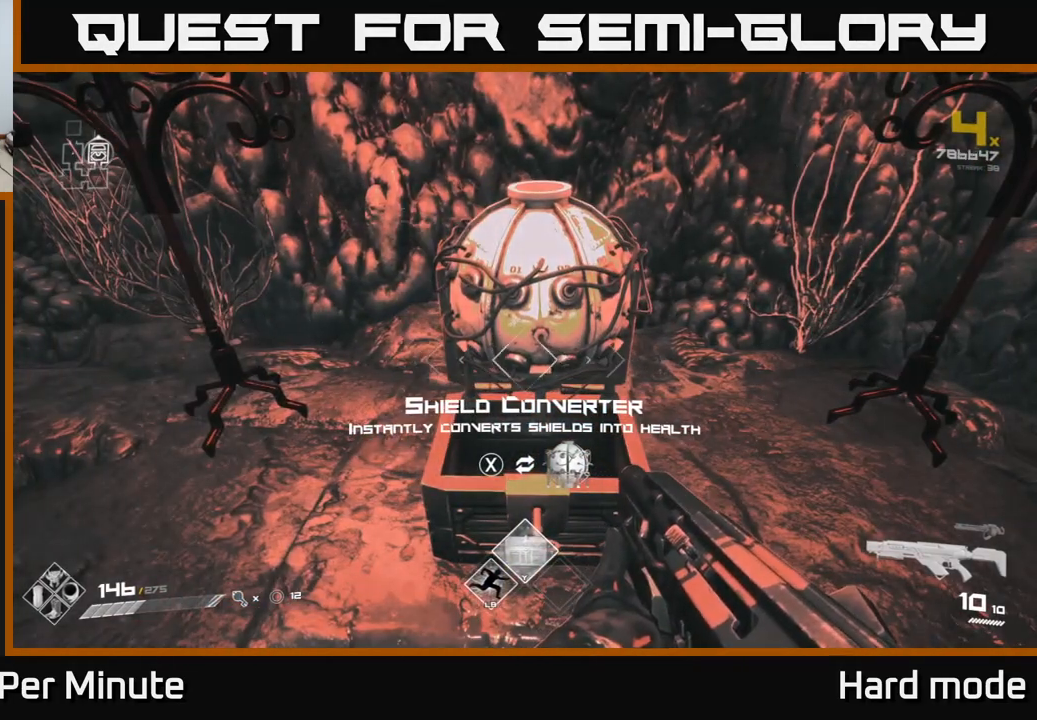
{"buttons": [], "left_stick": "center", "right_stick": "center", "events": []}
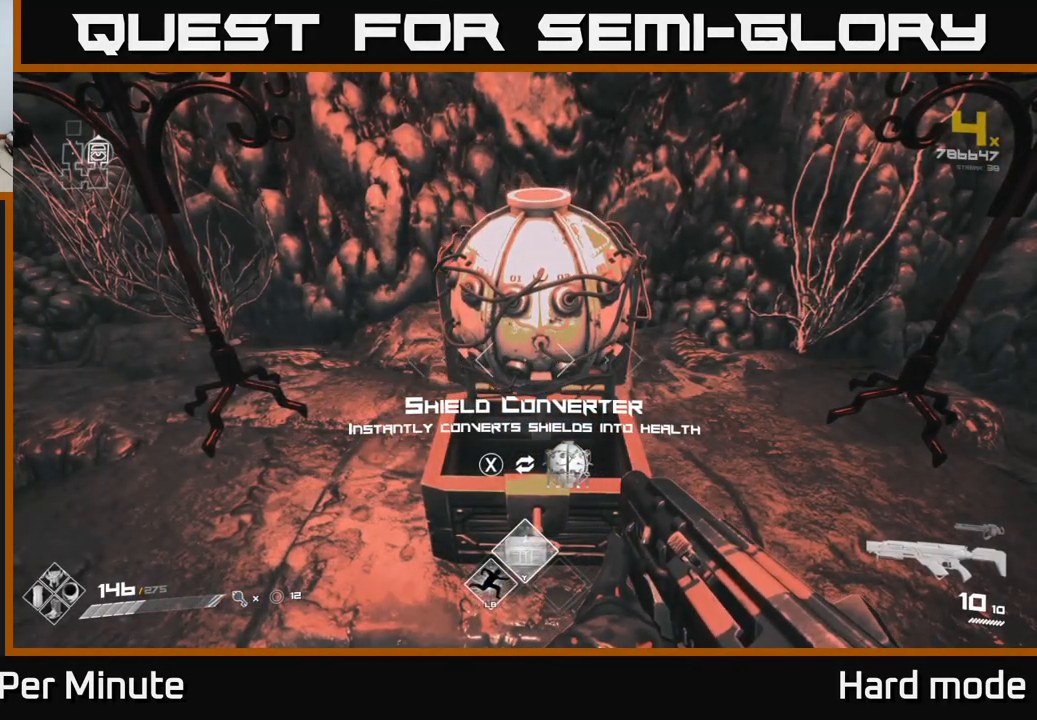
{"buttons": [], "left_stick": "center", "right_stick": "center", "events": [[267, "X", "down"], [333, "X", "up"]]}